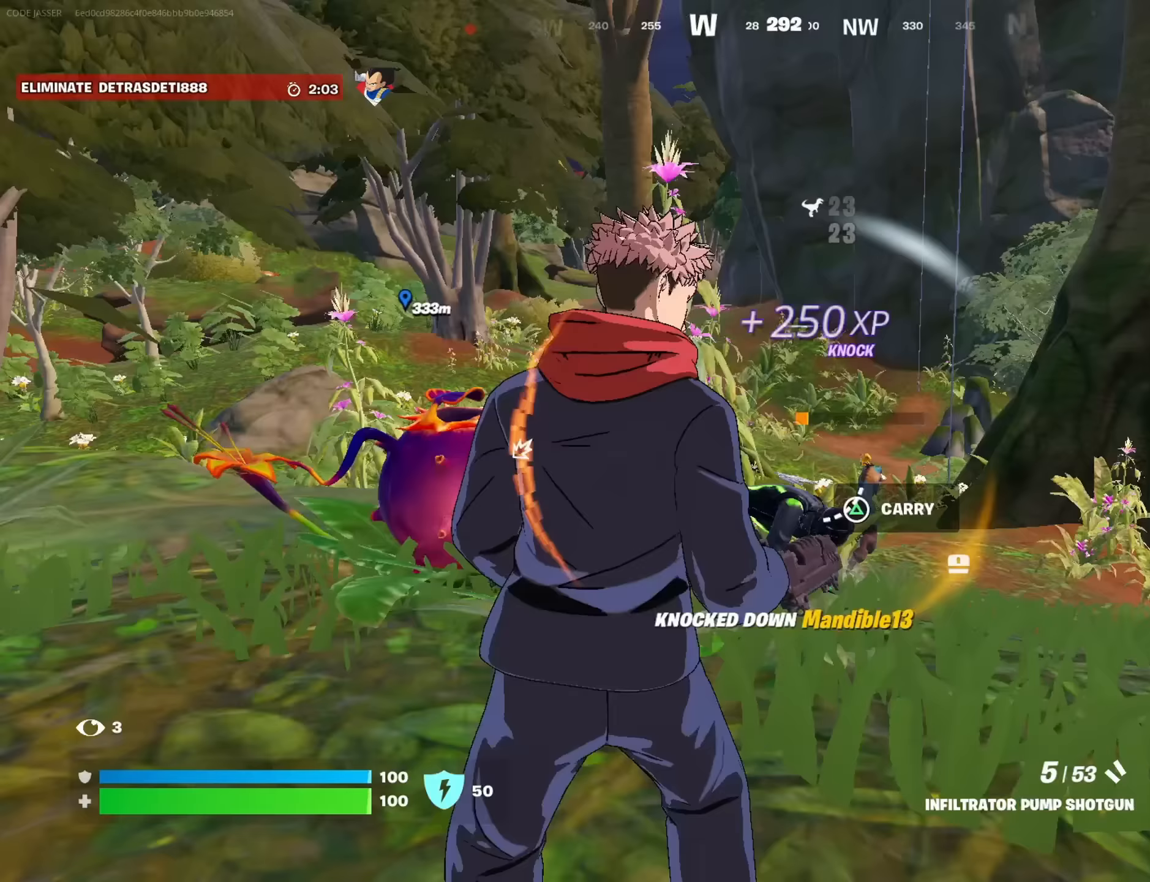
Gameplay with a controller (PlayStation layout); each line is a JSON object with the inputs held at the frame after it. "events" lists button and stick changes between this image and that frame as [ms after this image, input, new state], when the widget could be followed in between.
{"buttons": [], "left_stick": "center", "right_stick": "center", "events": [[83, "left_stick", "center"], [100, "right_stick", "center"]]}
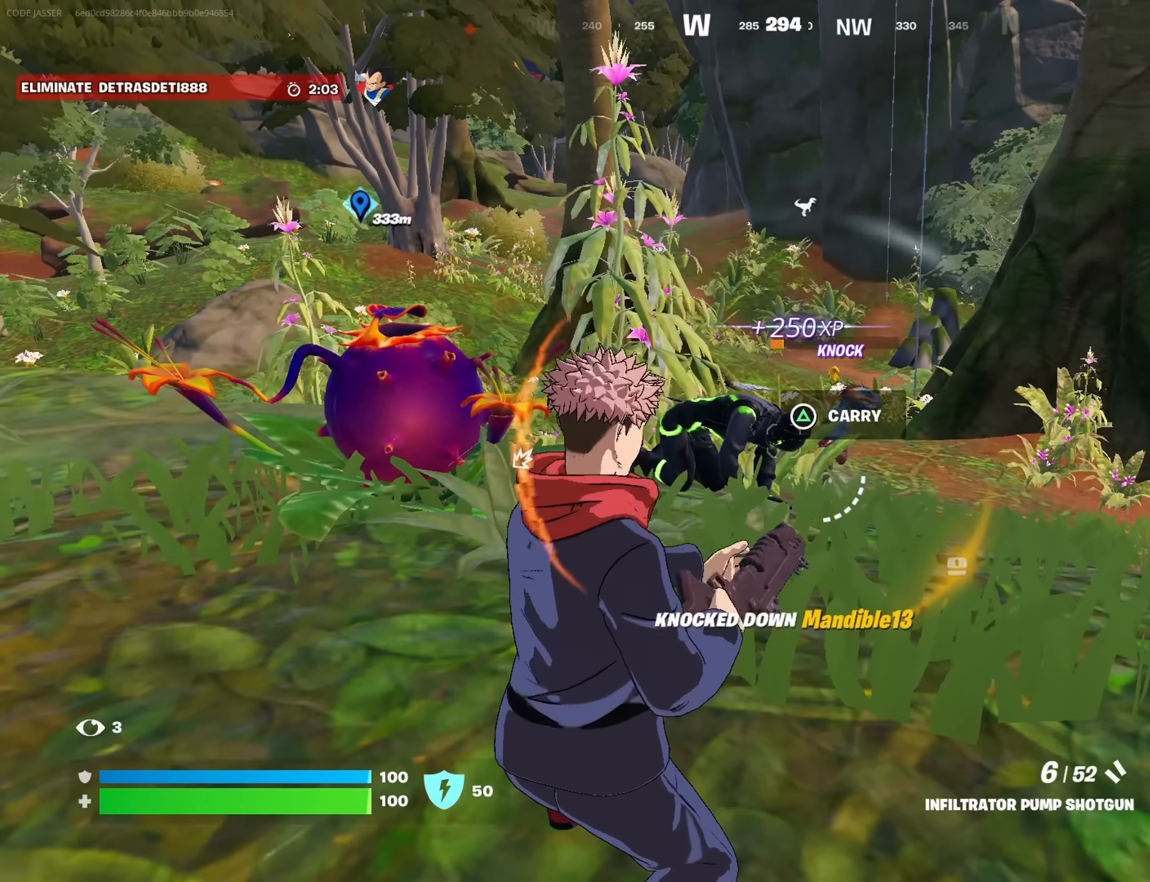
{"buttons": [], "left_stick": "up-left", "right_stick": "up-left", "events": [[250, "right_stick", "up-right"], [267, "R2", "down"], [283, "left_stick", "left"], [317, "R2", "up"], [317, "right_stick", "down-left"], [383, "R1", "down"], [417, "right_stick", "up-left"], [467, "left_stick", "up-left"], [483, "R1", "up"]]}
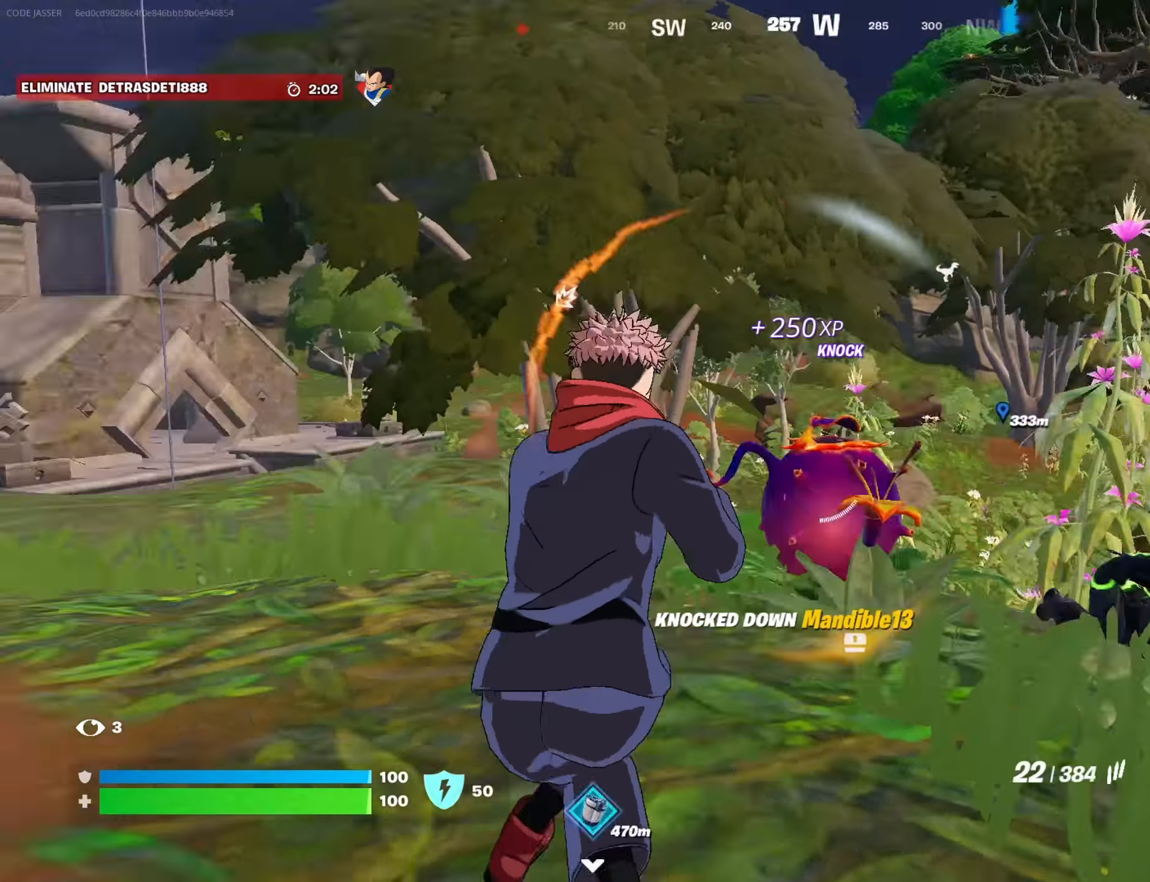
{"buttons": [], "left_stick": "up", "right_stick": "center", "events": [[33, "L3", "down"], [67, "left_stick", "up"], [83, "right_stick", "left"], [133, "L3", "up"], [217, "right_stick", "center"]]}
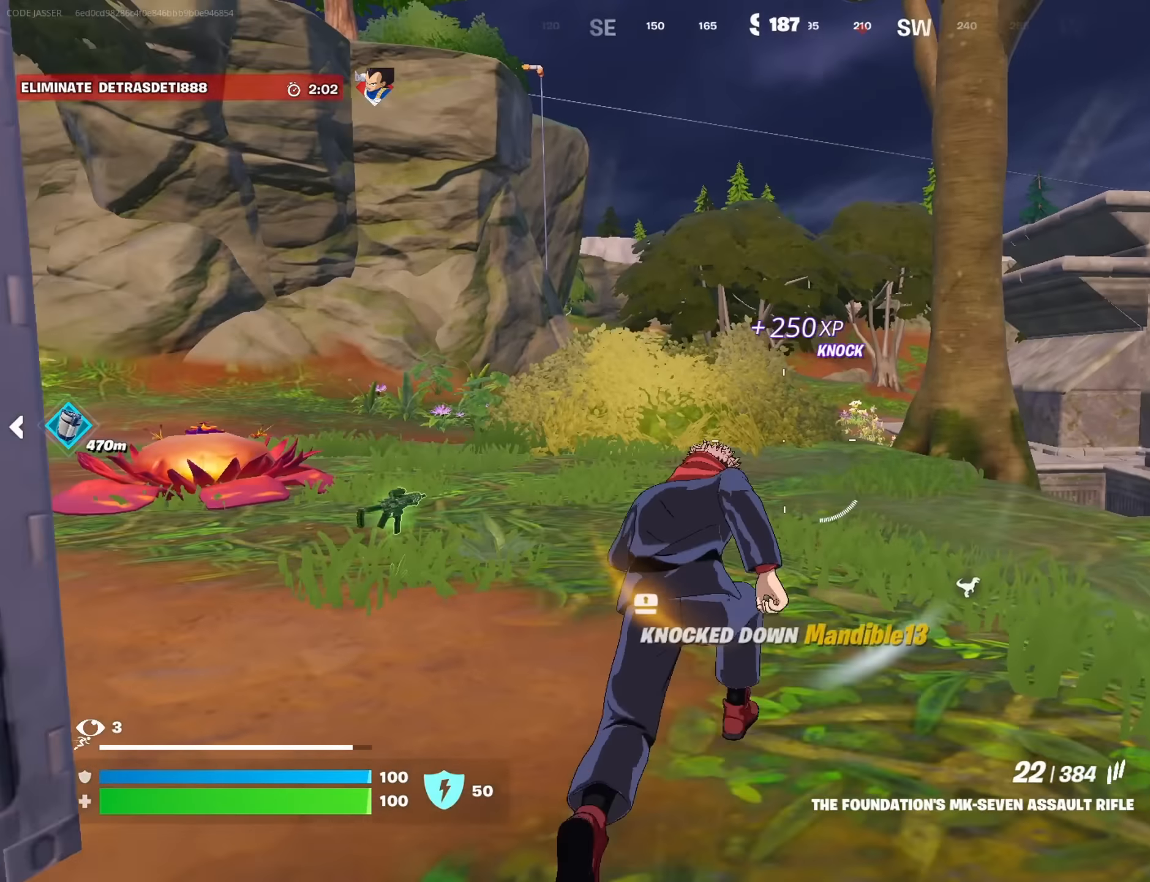
{"buttons": [], "left_stick": "up", "right_stick": "center", "events": [[333, "CROSS", "down"], [383, "CROSS", "up"], [400, "right_stick", "down"], [450, "right_stick", "center"]]}
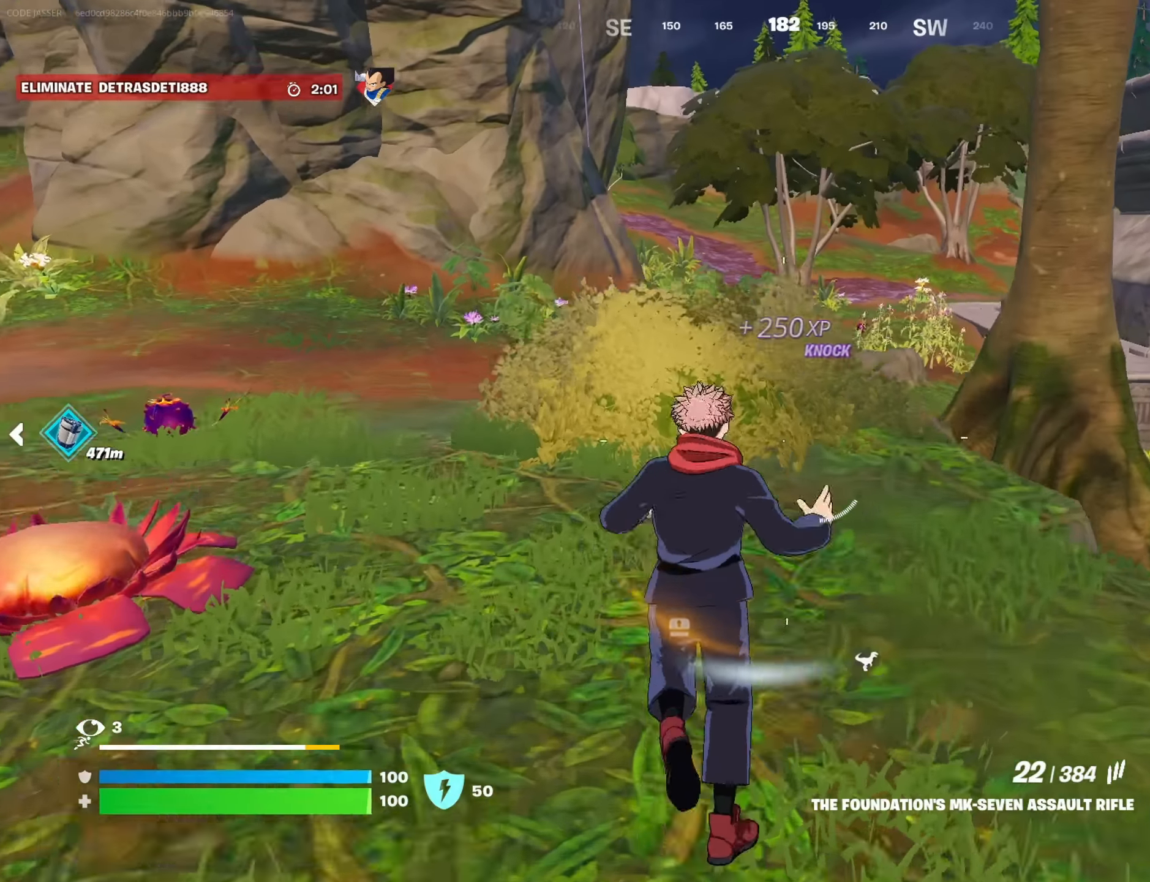
{"buttons": [], "left_stick": "up", "right_stick": "center", "events": []}
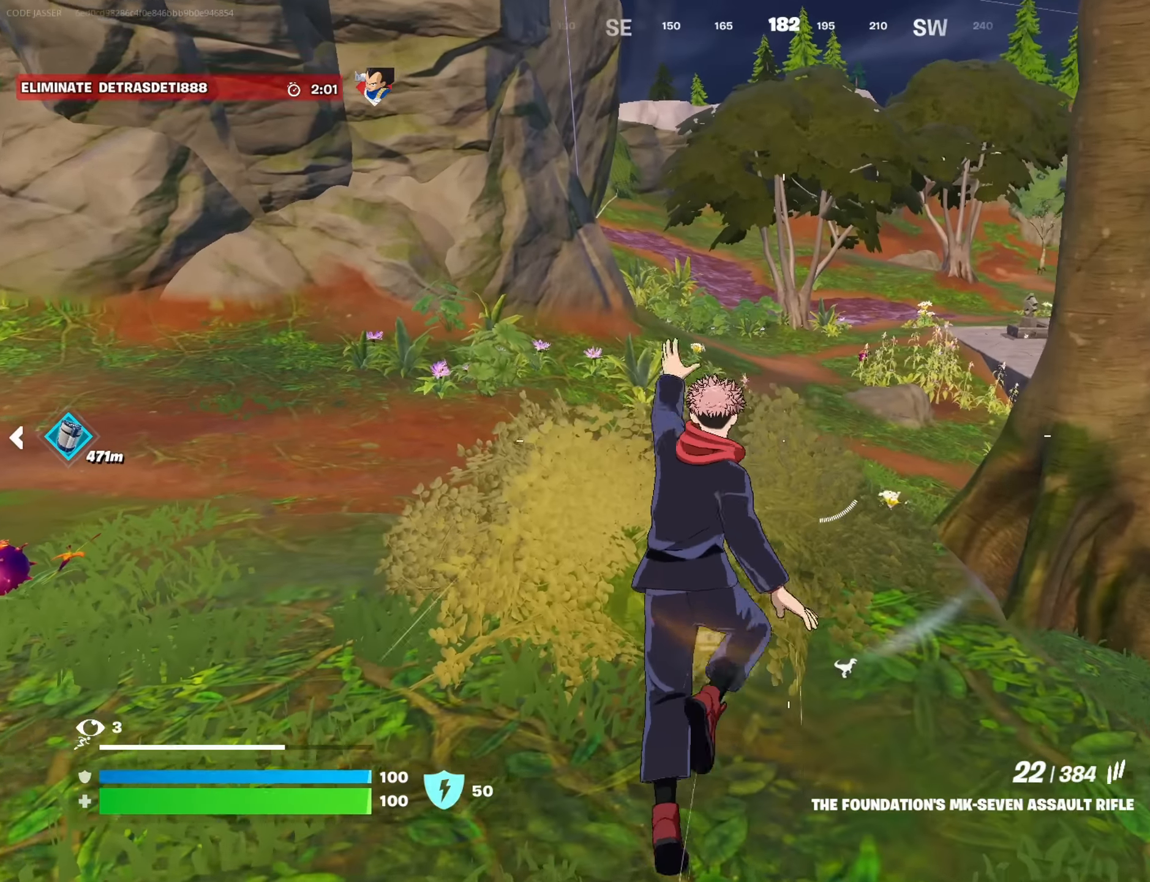
{"buttons": [], "left_stick": "up-left", "right_stick": "center", "events": [[367, "CROSS", "down"], [367, "left_stick", "up-left"], [450, "CROSS", "up"]]}
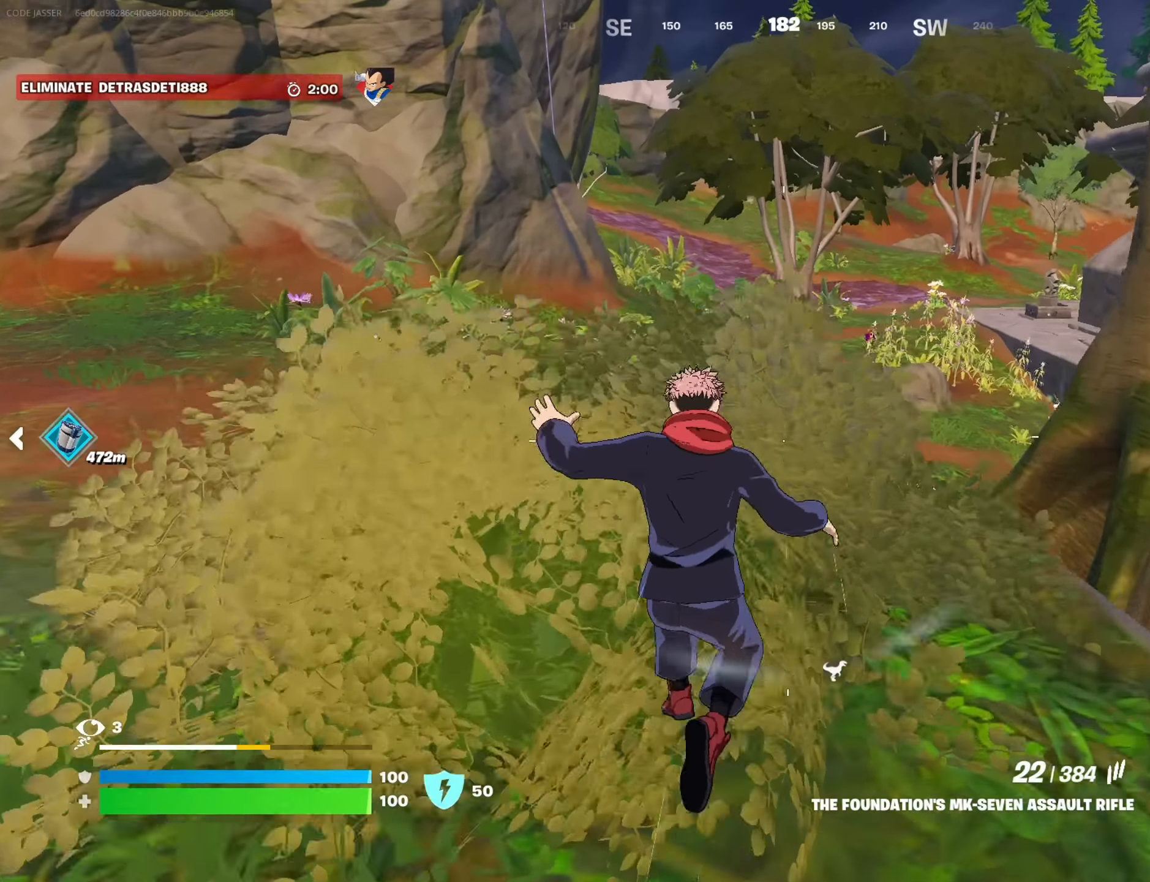
{"buttons": [], "left_stick": "up-left", "right_stick": "center", "events": []}
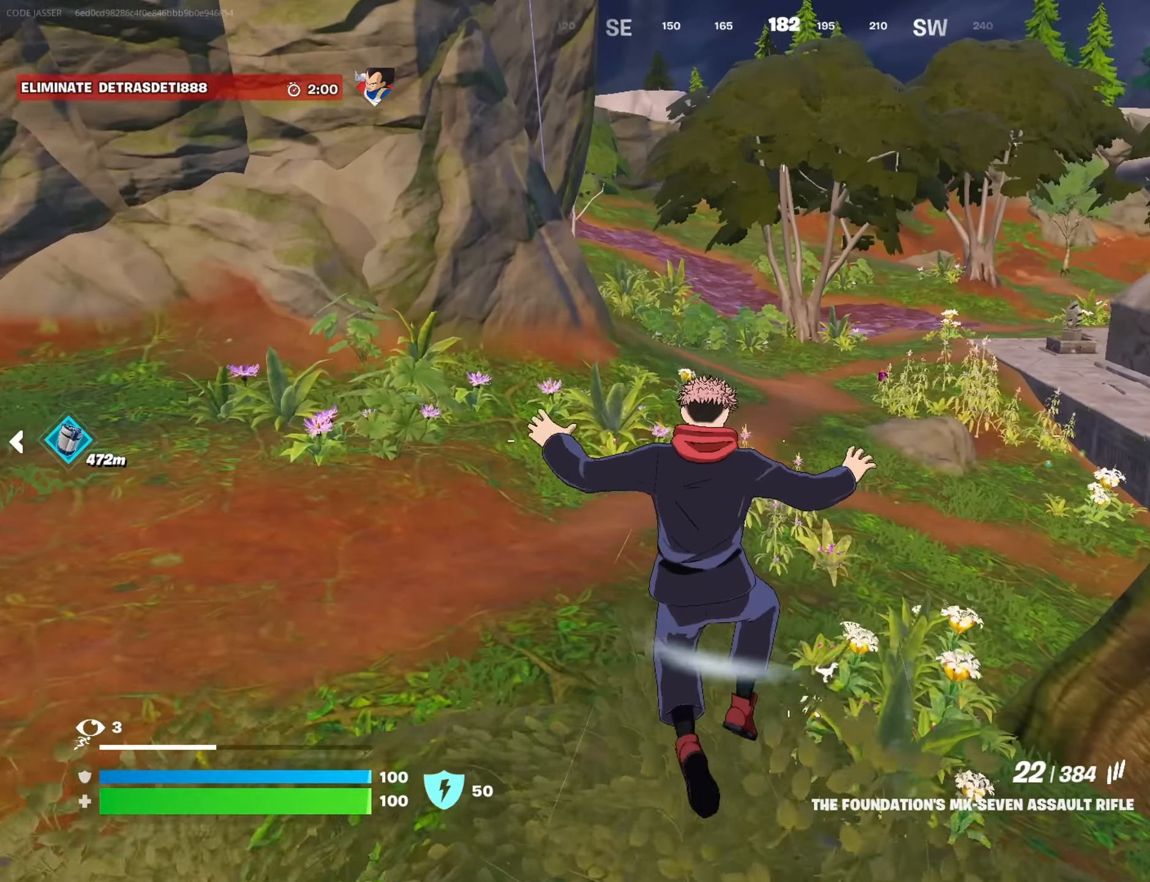
{"buttons": [], "left_stick": "up-left", "right_stick": "center", "events": [[200, "right_stick", "right"], [284, "right_stick", "center"], [417, "CROSS", "down"], [467, "CROSS", "up"]]}
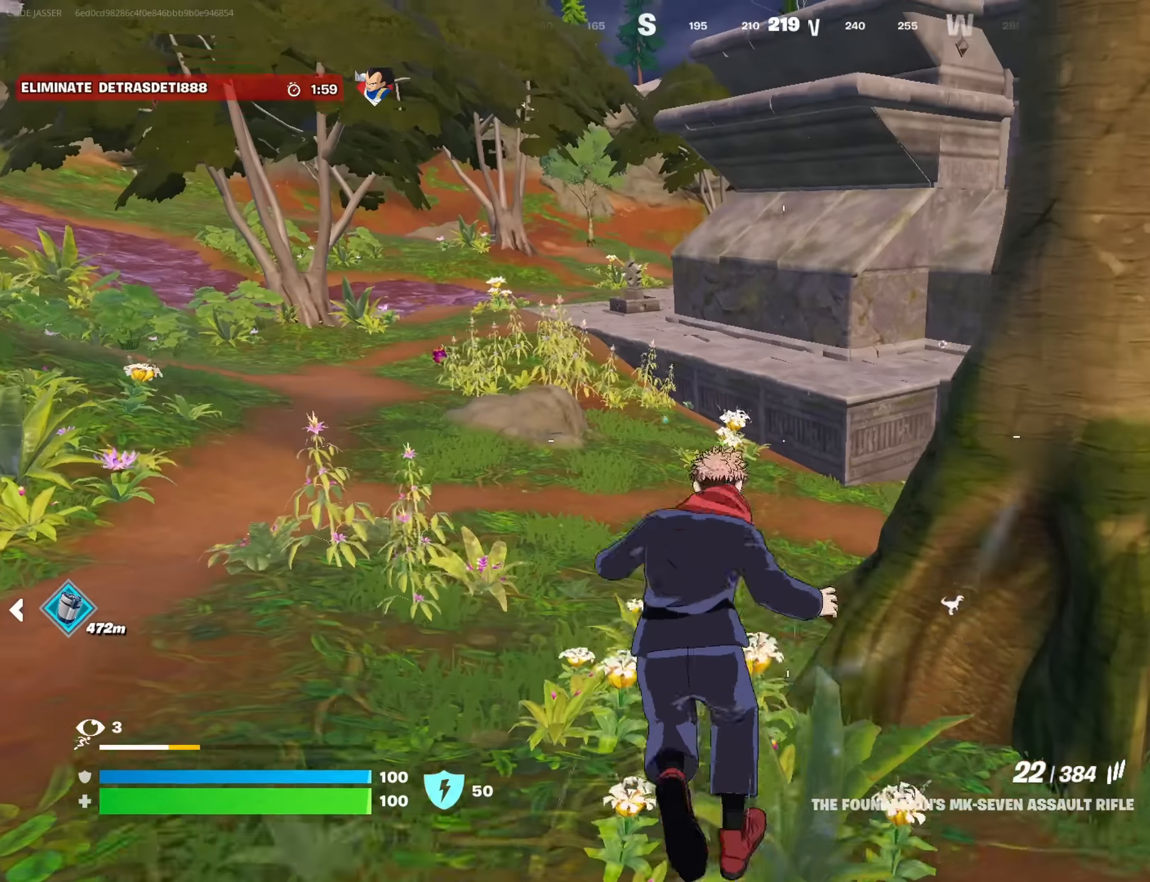
{"buttons": [], "left_stick": "up-left", "right_stick": "center", "events": [[200, "right_stick", "right"], [384, "right_stick", "center"]]}
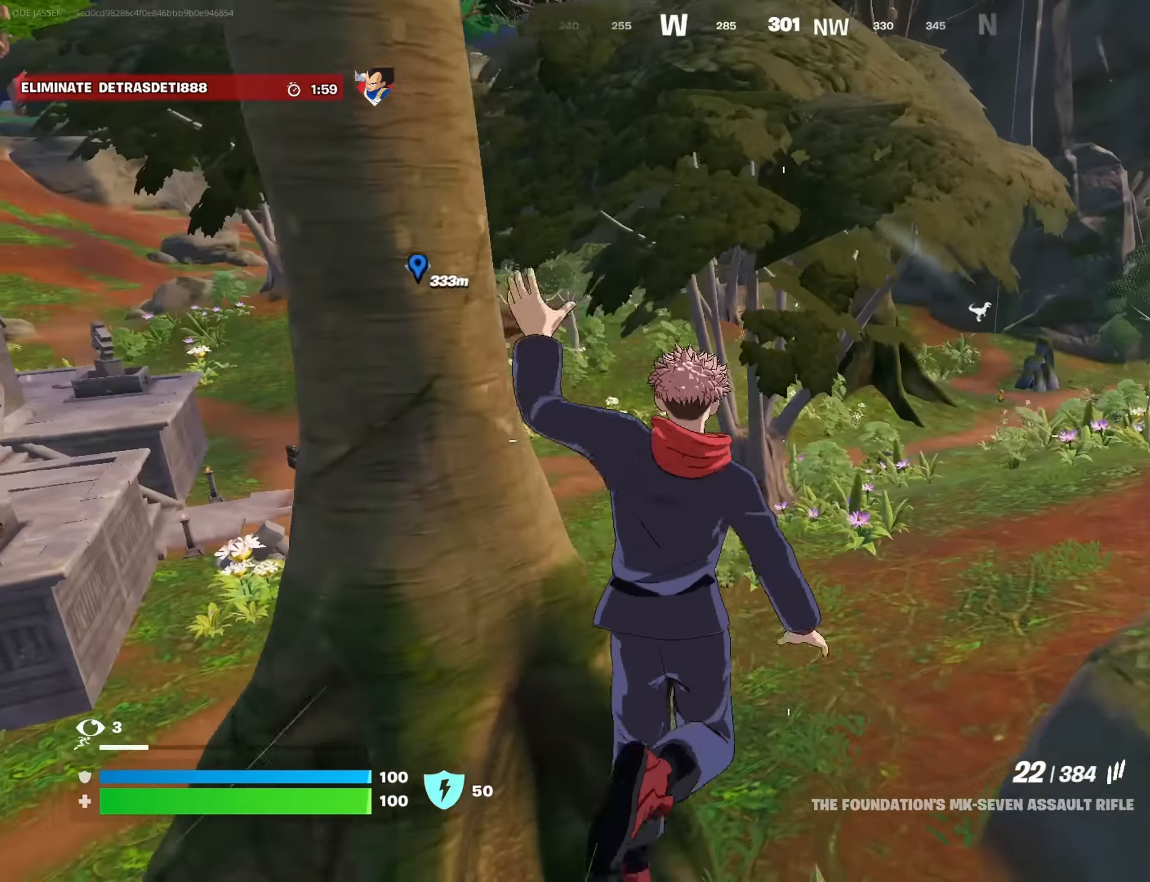
{"buttons": [], "left_stick": "up-left", "right_stick": "center", "events": [[117, "right_stick", "left"], [284, "right_stick", "center"], [300, "R3", "down"], [367, "R3", "up"]]}
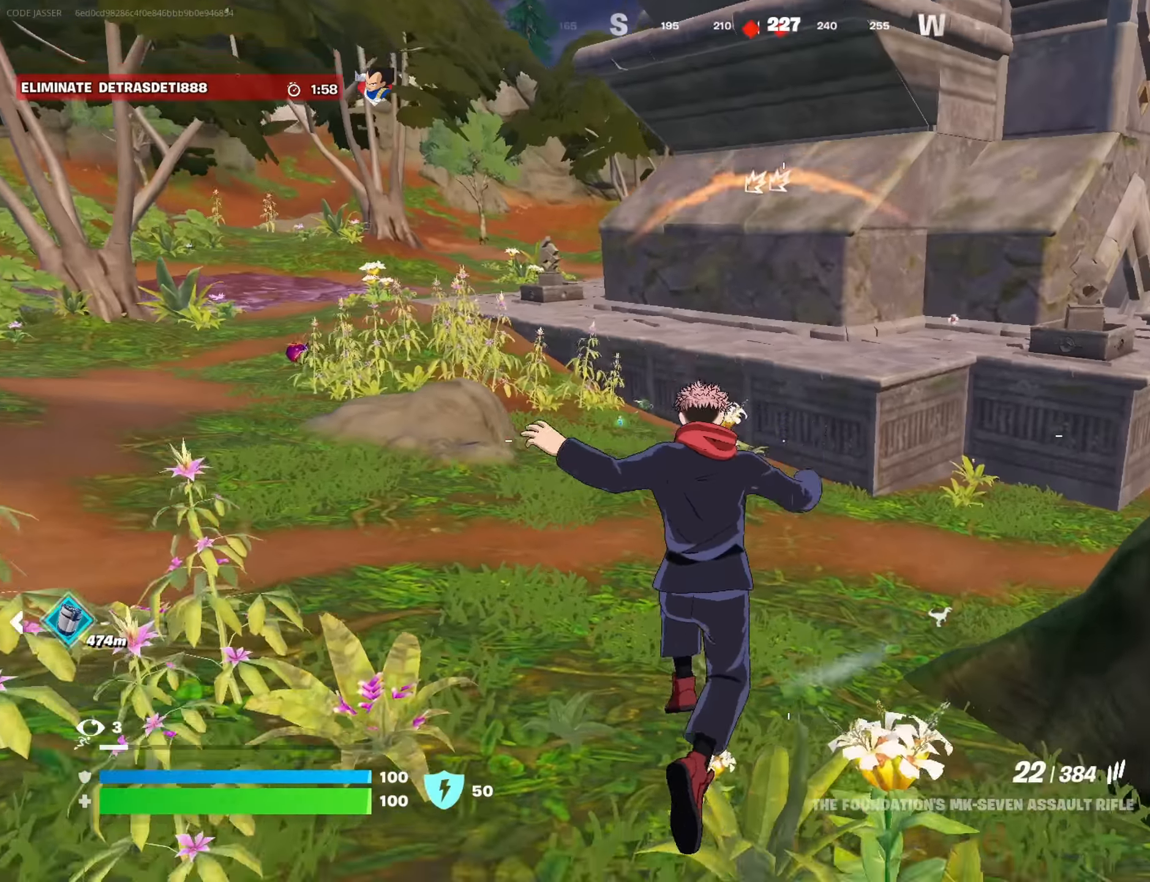
{"buttons": ["CROSS"], "left_stick": "up-left", "right_stick": "center", "events": [[17, "right_stick", "right"], [100, "right_stick", "center"], [317, "right_stick", "left"], [417, "right_stick", "center"], [467, "CROSS", "down"]]}
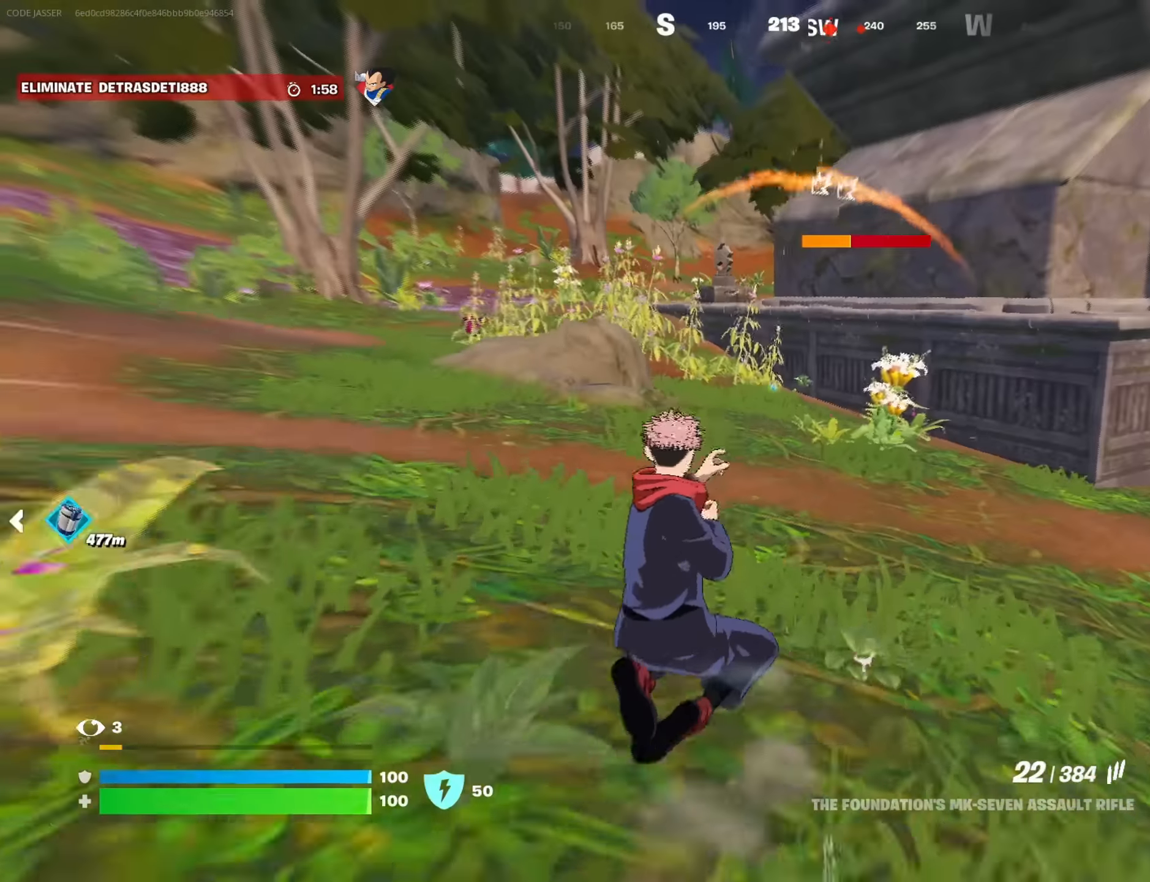
{"buttons": [], "left_stick": "up-left", "right_stick": "center", "events": [[34, "CROSS", "up"]]}
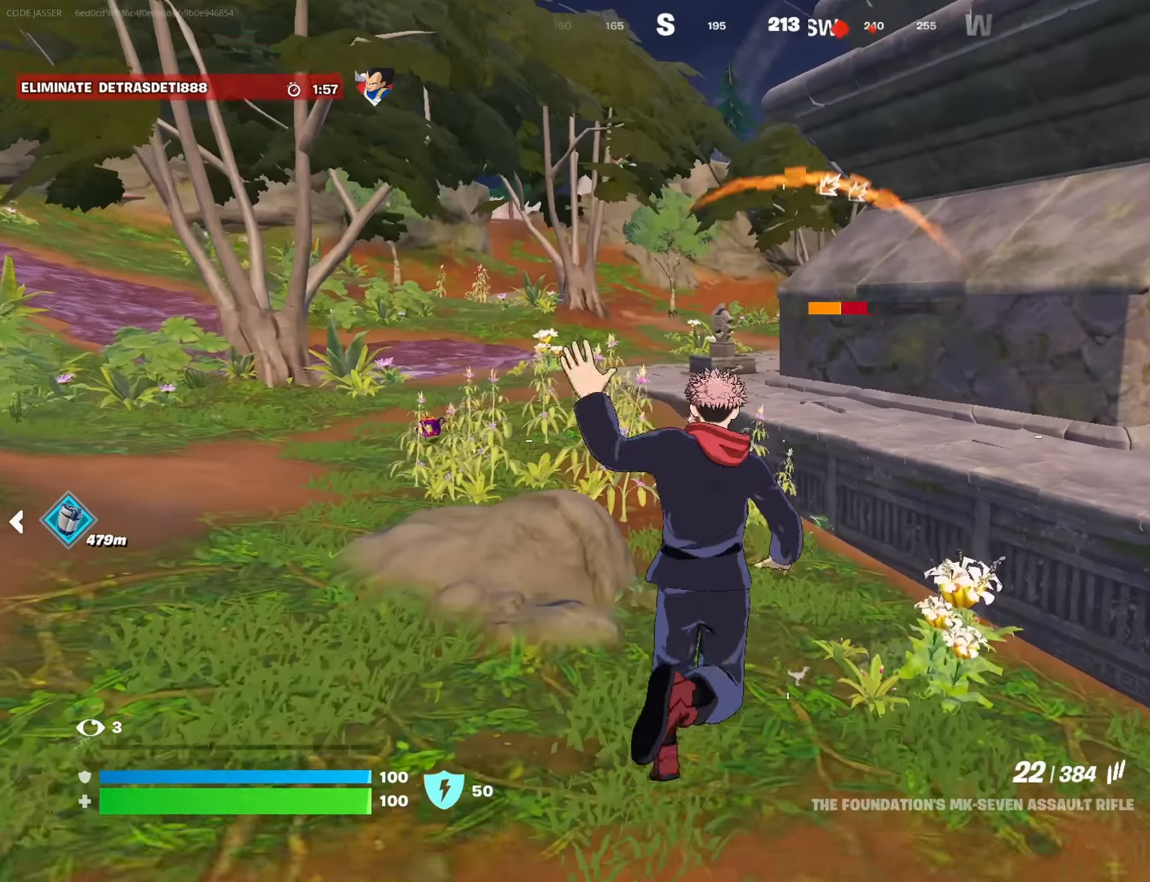
{"buttons": [], "left_stick": "up-left", "right_stick": "center", "events": [[234, "R3", "down"], [317, "R3", "up"]]}
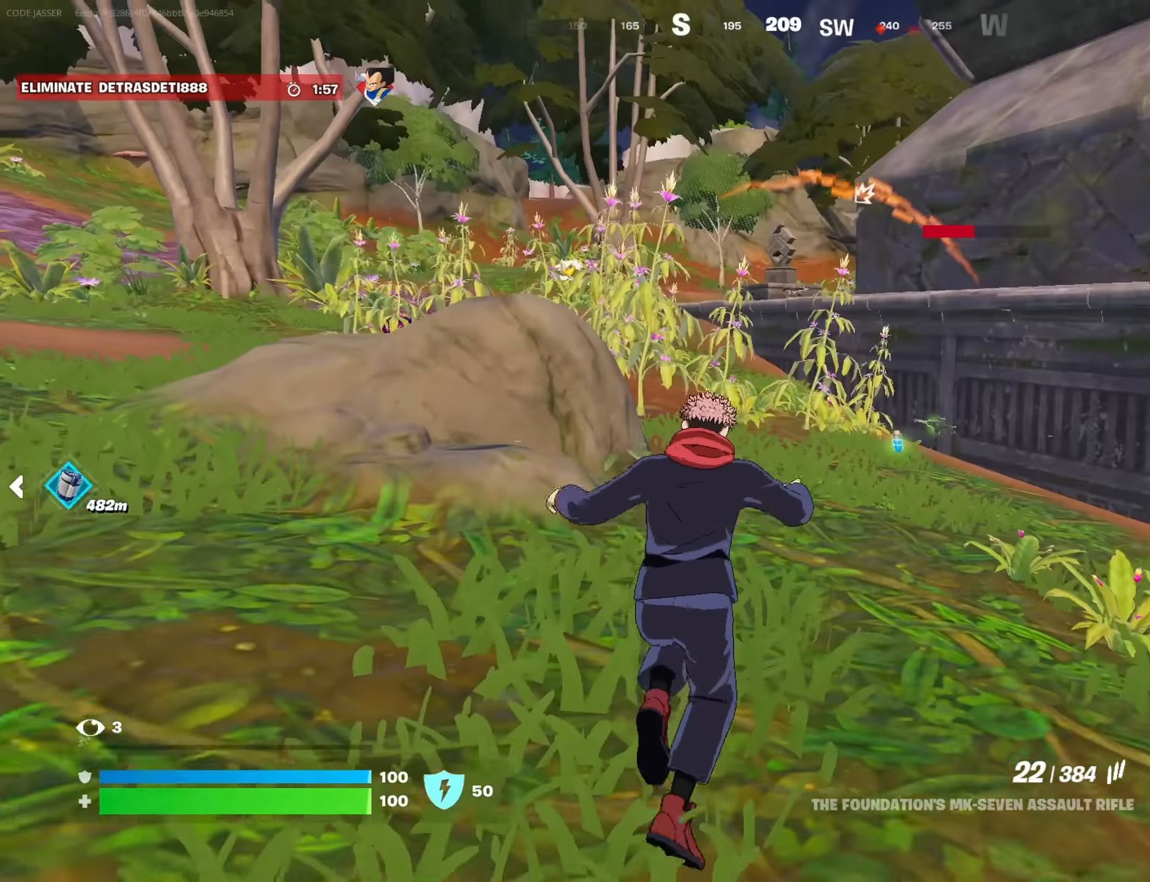
{"buttons": [], "left_stick": "up", "right_stick": "center", "events": [[134, "CROSS", "down"], [234, "CROSS", "up"], [284, "L1", "down"], [334, "left_stick", "up"], [384, "L1", "up"]]}
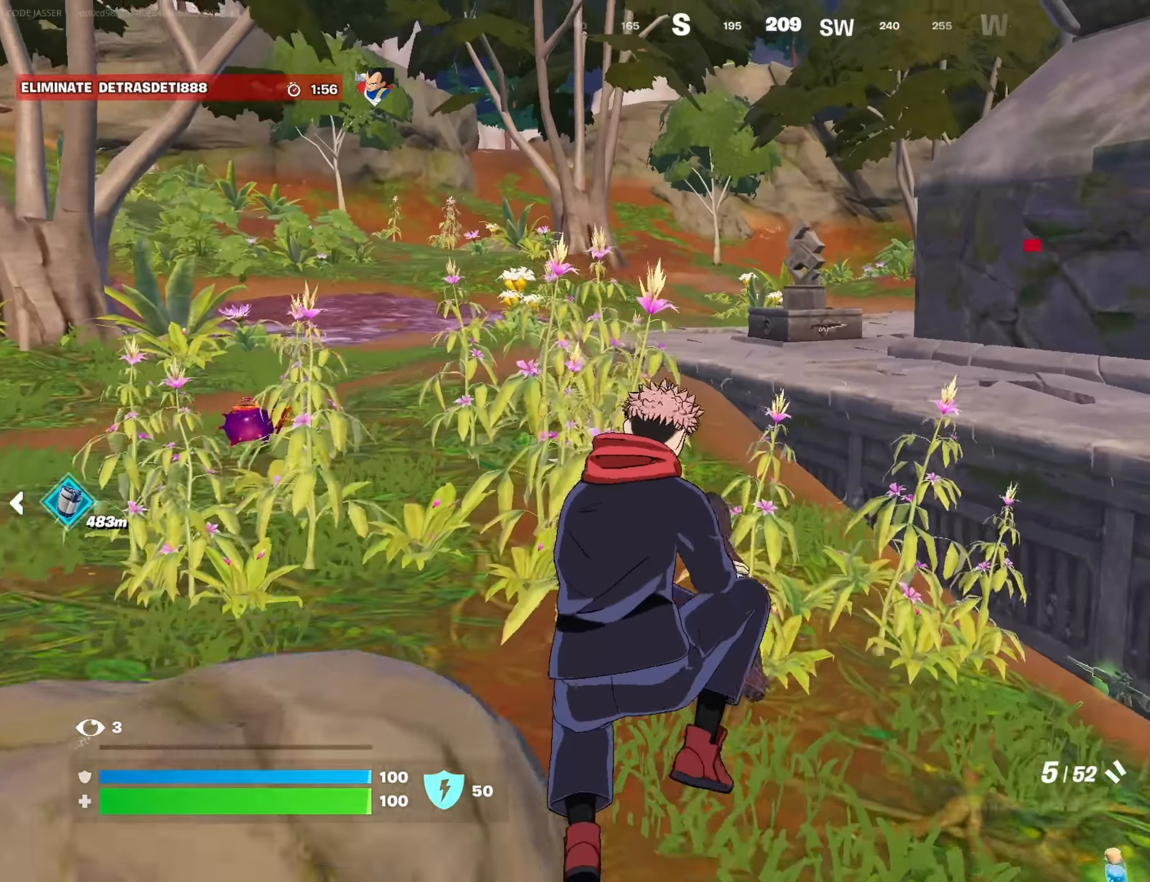
{"buttons": ["SQUARE"], "left_stick": "up-left", "right_stick": "center", "events": [[117, "R3", "down"], [217, "R3", "up"], [234, "right_stick", "right"], [317, "left_stick", "up-left"], [333, "right_stick", "center"], [433, "SQUARE", "down"]]}
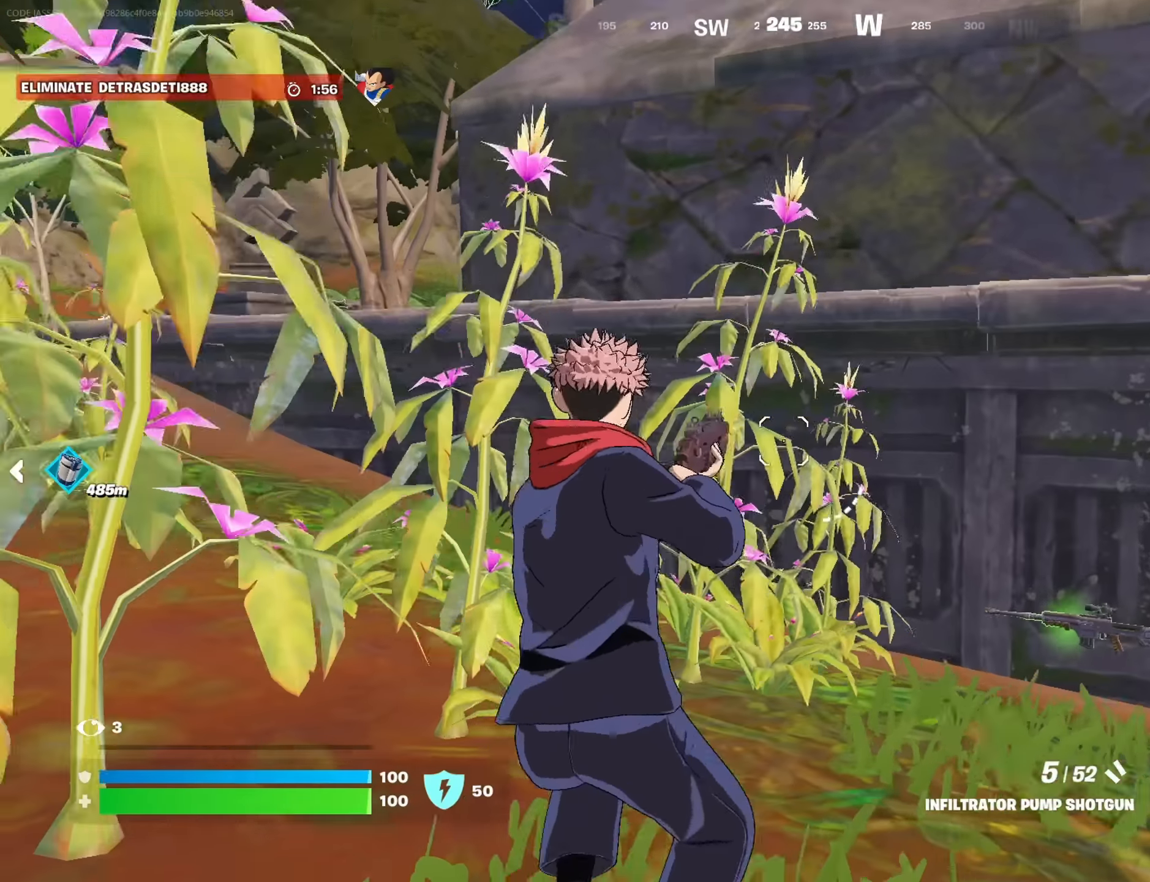
{"buttons": [], "left_stick": "up", "right_stick": "center", "events": [[16, "SQUARE", "up"], [100, "SQUARE", "down"], [166, "SQUARE", "up"], [200, "right_stick", "left"], [233, "left_stick", "up"], [250, "right_stick", "center"], [350, "L3", "down"], [433, "L3", "up"]]}
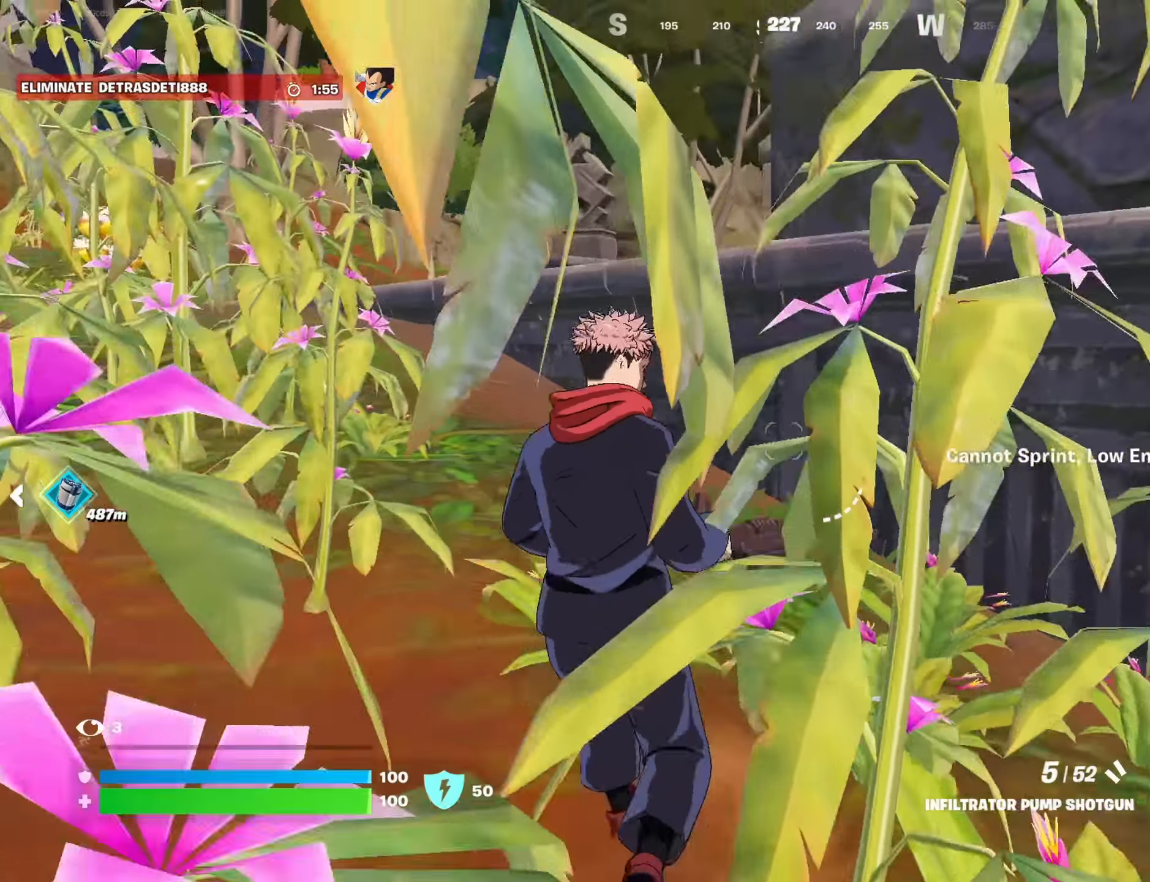
{"buttons": [], "left_stick": "up", "right_stick": "center", "events": [[50, "left_stick", "up-left"], [383, "left_stick", "up"]]}
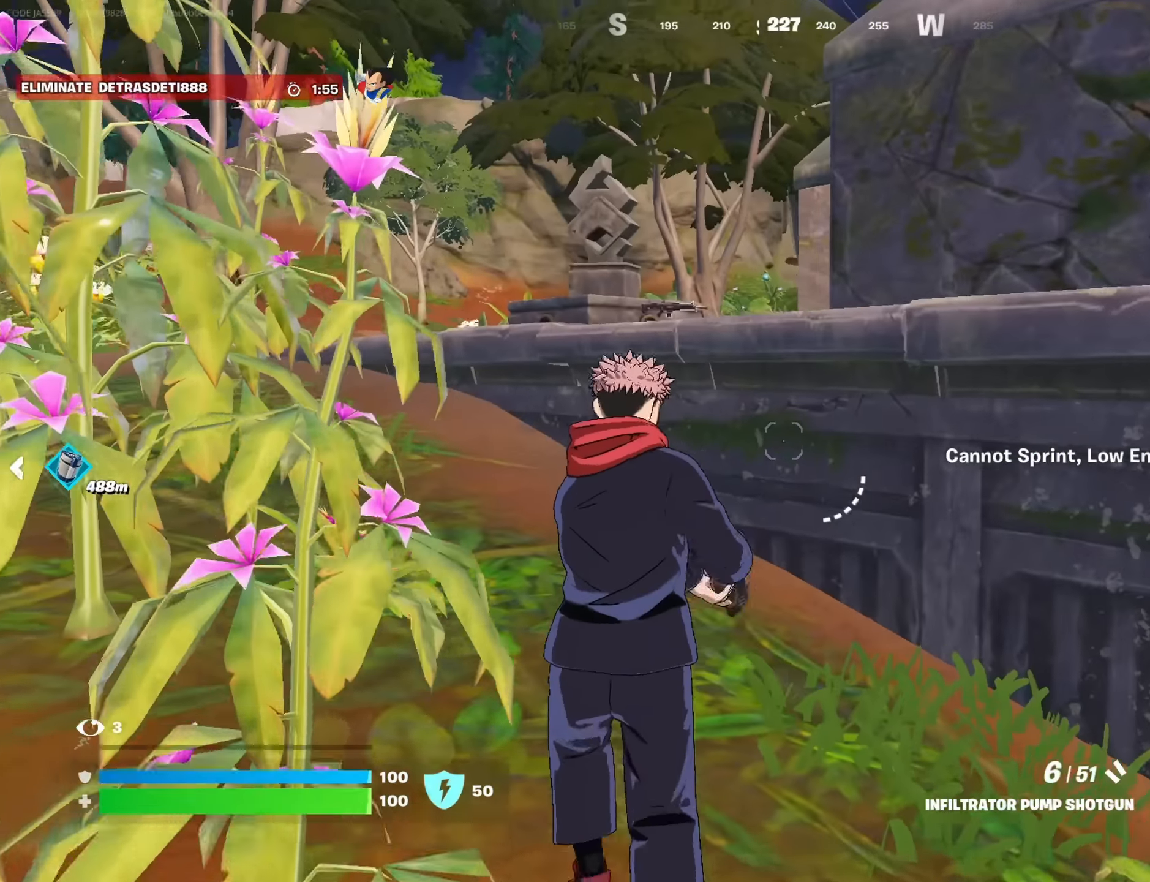
{"buttons": ["CROSS"], "left_stick": "up-left", "right_stick": "center", "events": [[383, "left_stick", "up-left"], [450, "CROSS", "down"]]}
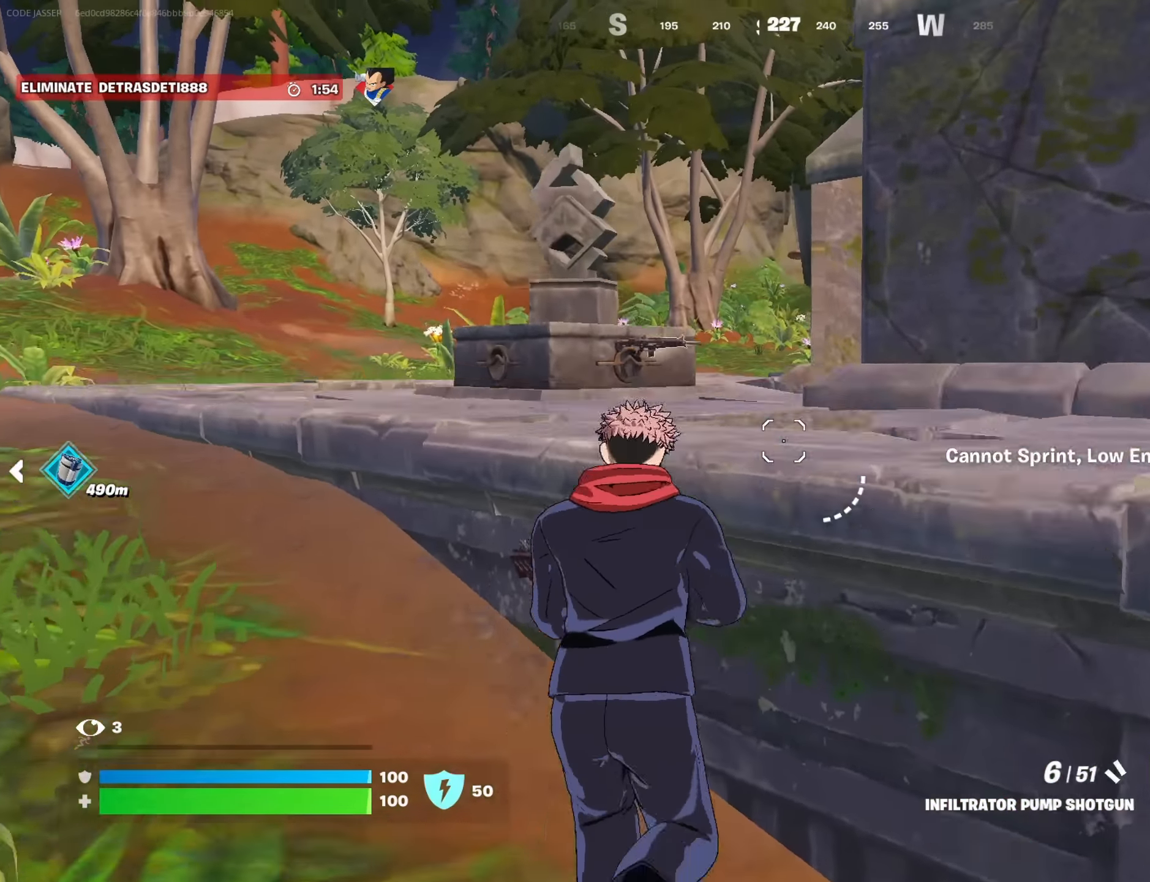
{"buttons": [], "left_stick": "up-left", "right_stick": "center", "events": [[16, "CROSS", "up"], [183, "right_stick", "right"], [266, "right_stick", "center"]]}
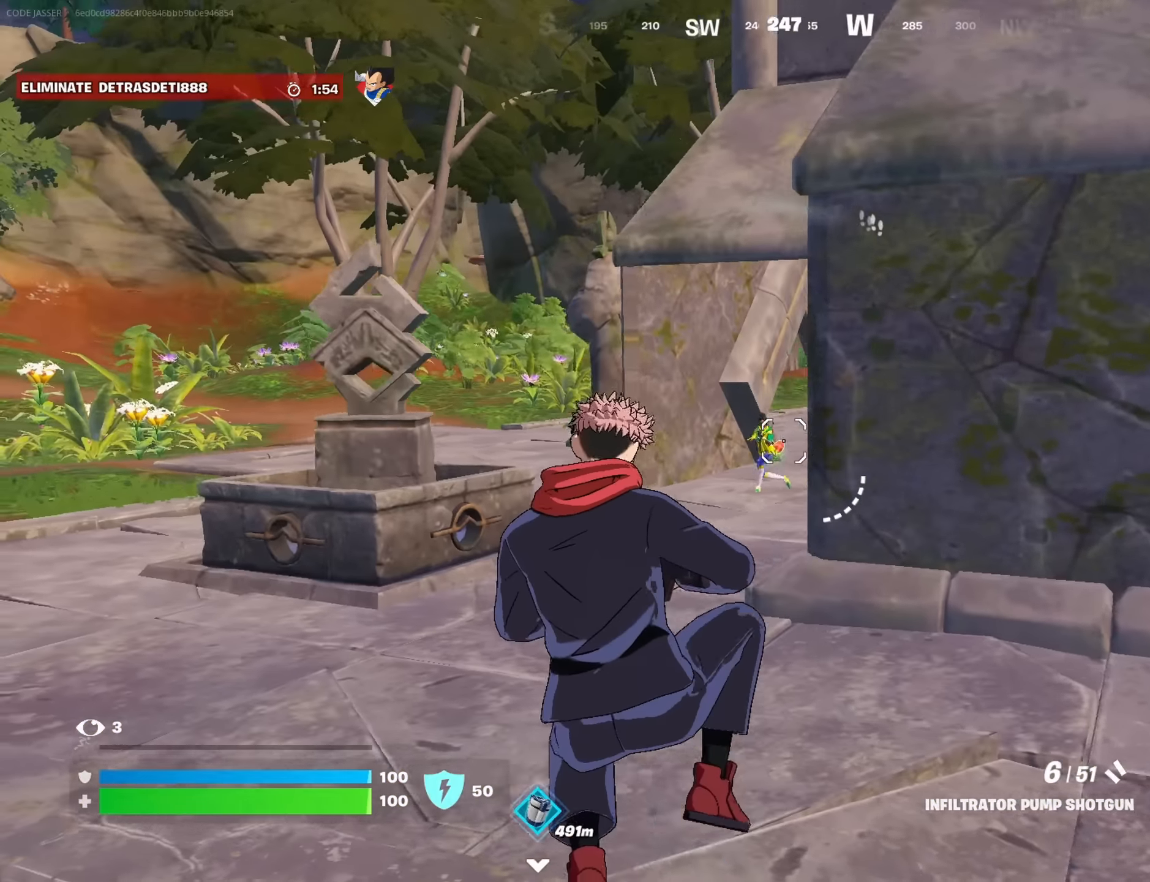
{"buttons": ["R2"], "left_stick": "up-right", "right_stick": "left", "events": [[266, "L2", "down"], [383, "right_stick", "up"], [466, "R2", "down"], [483, "L2", "up"], [483, "left_stick", "up-right"], [483, "right_stick", "left"]]}
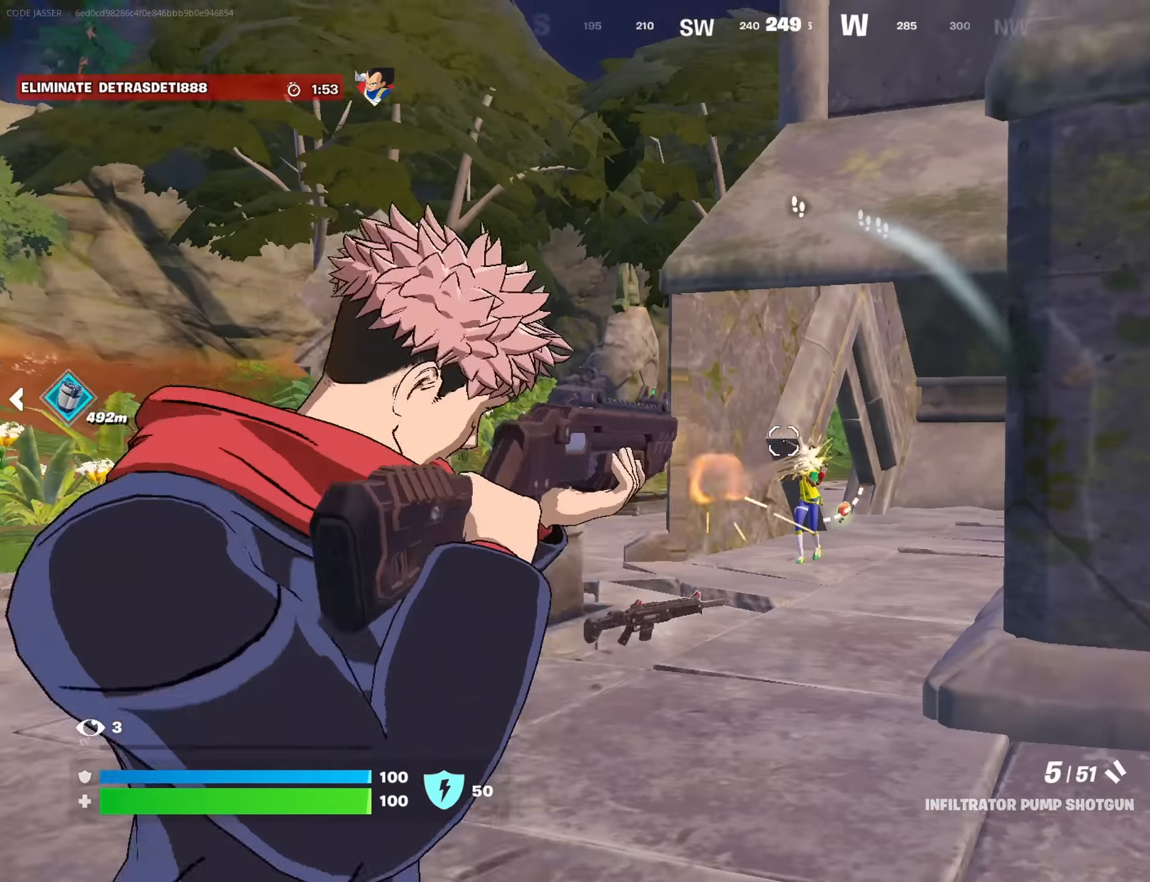
{"buttons": ["L2"], "left_stick": "up-right", "right_stick": "center", "events": [[33, "R2", "up"], [33, "right_stick", "down"], [116, "R1", "down"], [200, "right_stick", "center"], [216, "R1", "up"], [483, "L2", "down"]]}
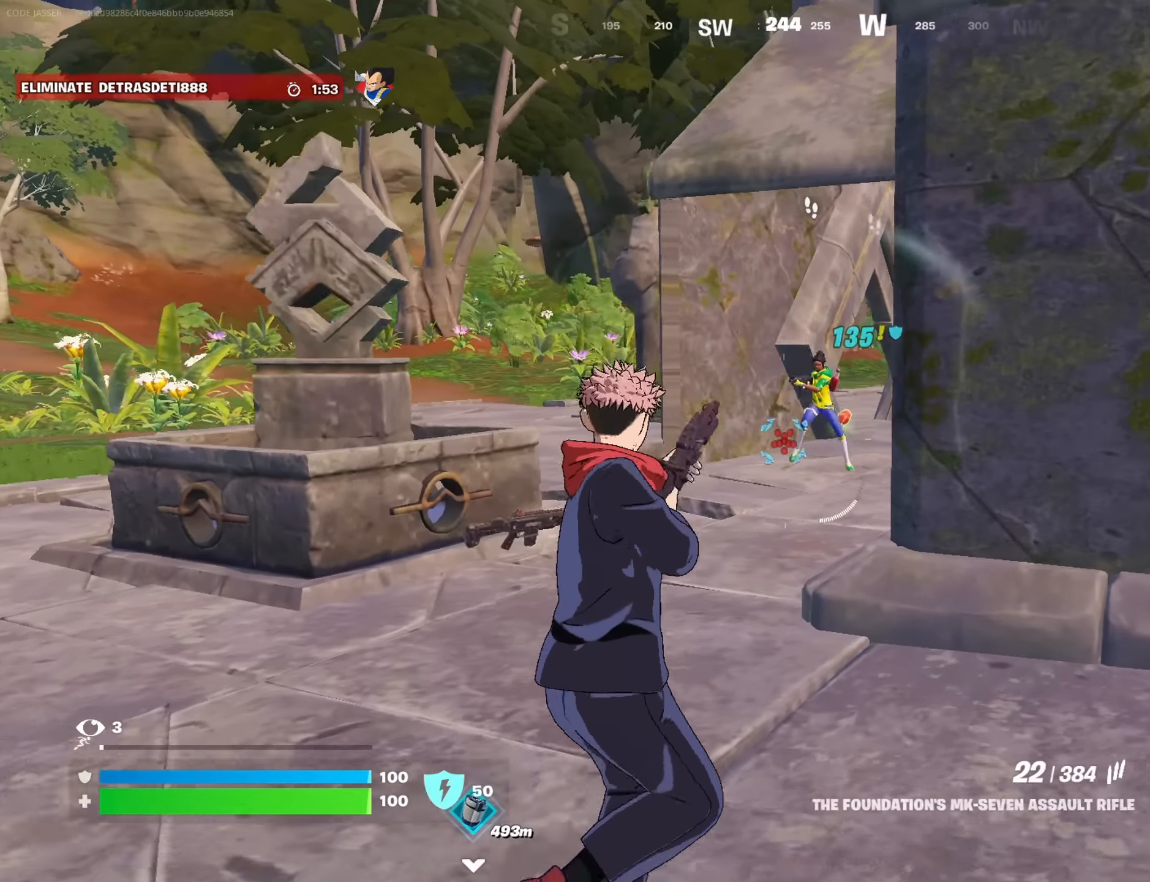
{"buttons": ["L2", "R2"], "left_stick": "left", "right_stick": "down-right", "events": [[83, "right_stick", "up-right"], [133, "R2", "down"], [150, "left_stick", "up-left"], [166, "right_stick", "center"], [250, "left_stick", "left"], [333, "right_stick", "down-right"]]}
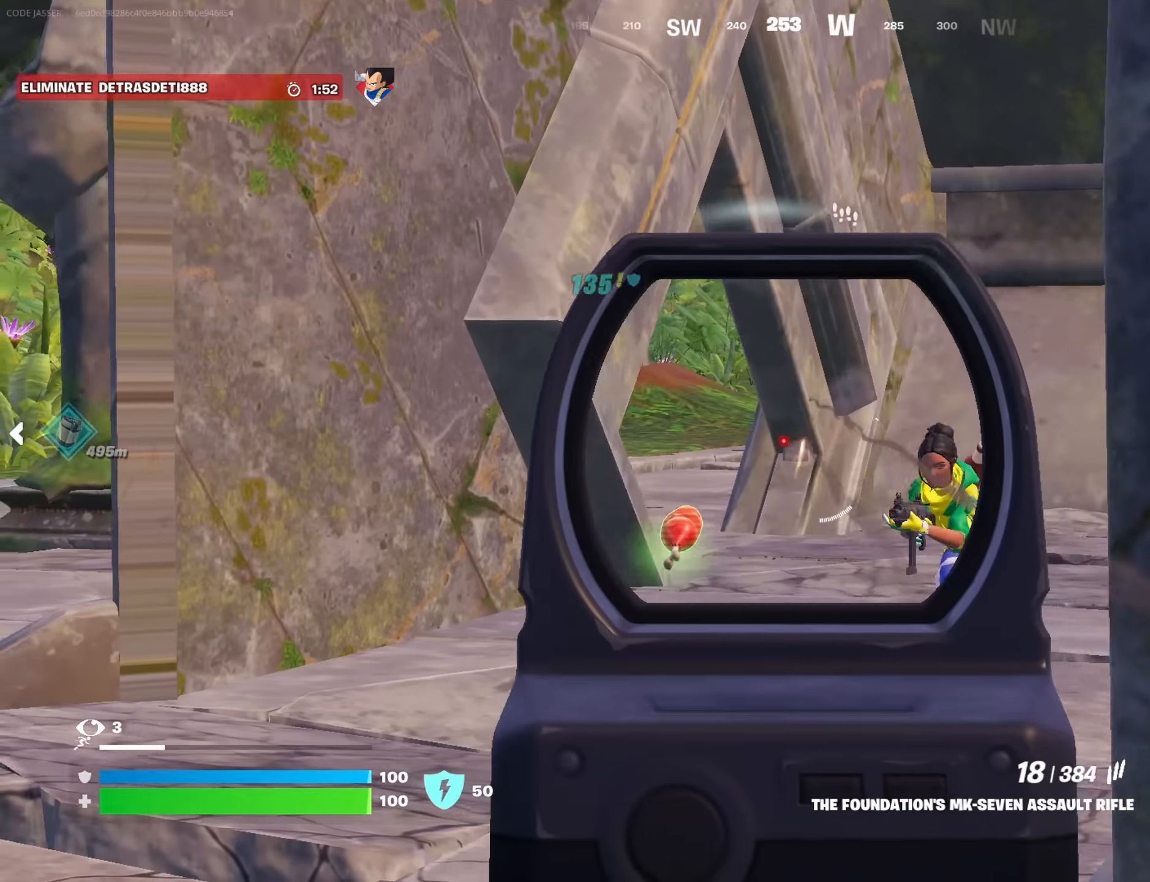
{"buttons": ["R2"], "left_stick": "left", "right_stick": "center", "events": [[133, "L2", "up"], [133, "R2", "up"], [233, "right_stick", "right"], [333, "R2", "down"], [350, "right_stick", "center"]]}
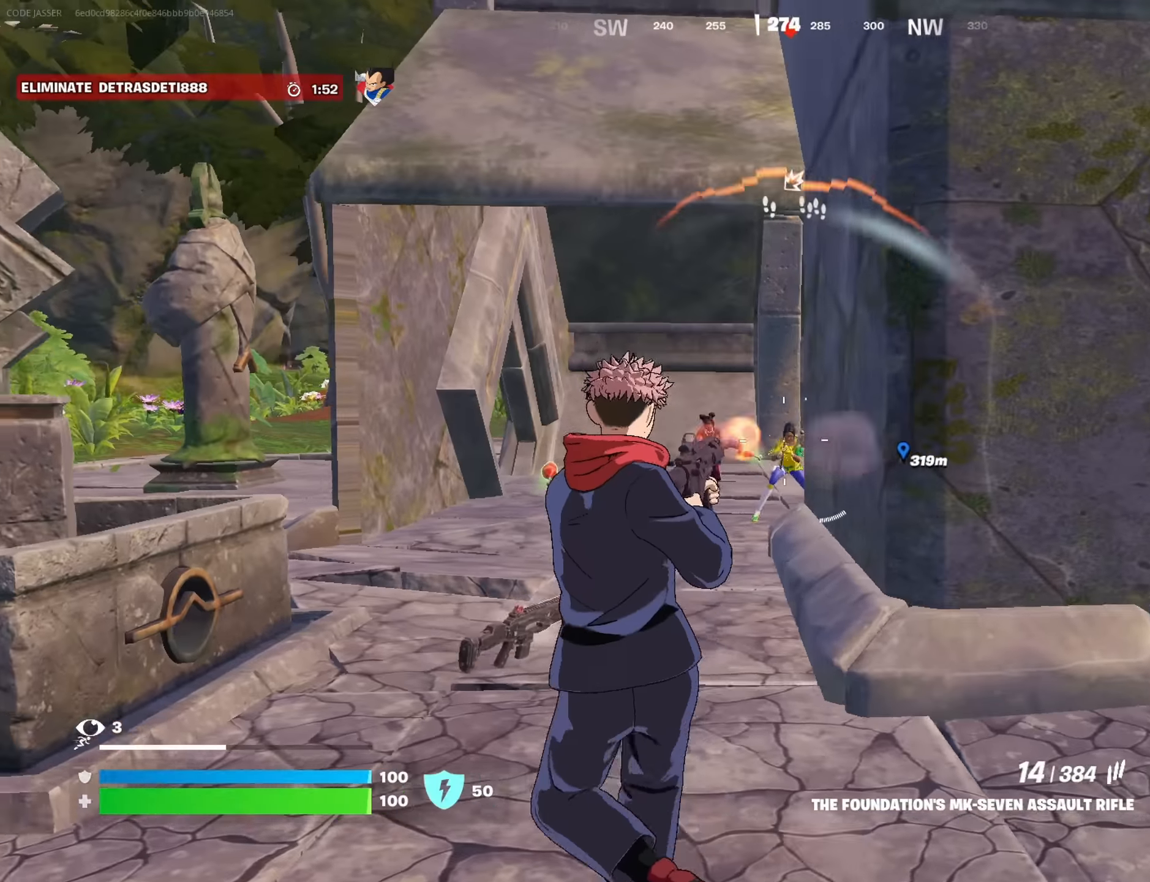
{"buttons": ["CROSS"], "left_stick": "right", "right_stick": "center", "events": [[183, "left_stick", "down-right"], [300, "left_stick", "right"], [333, "right_stick", "left"], [367, "L1", "down"], [367, "R2", "up"], [400, "right_stick", "center"], [433, "L1", "up"], [467, "CROSS", "down"]]}
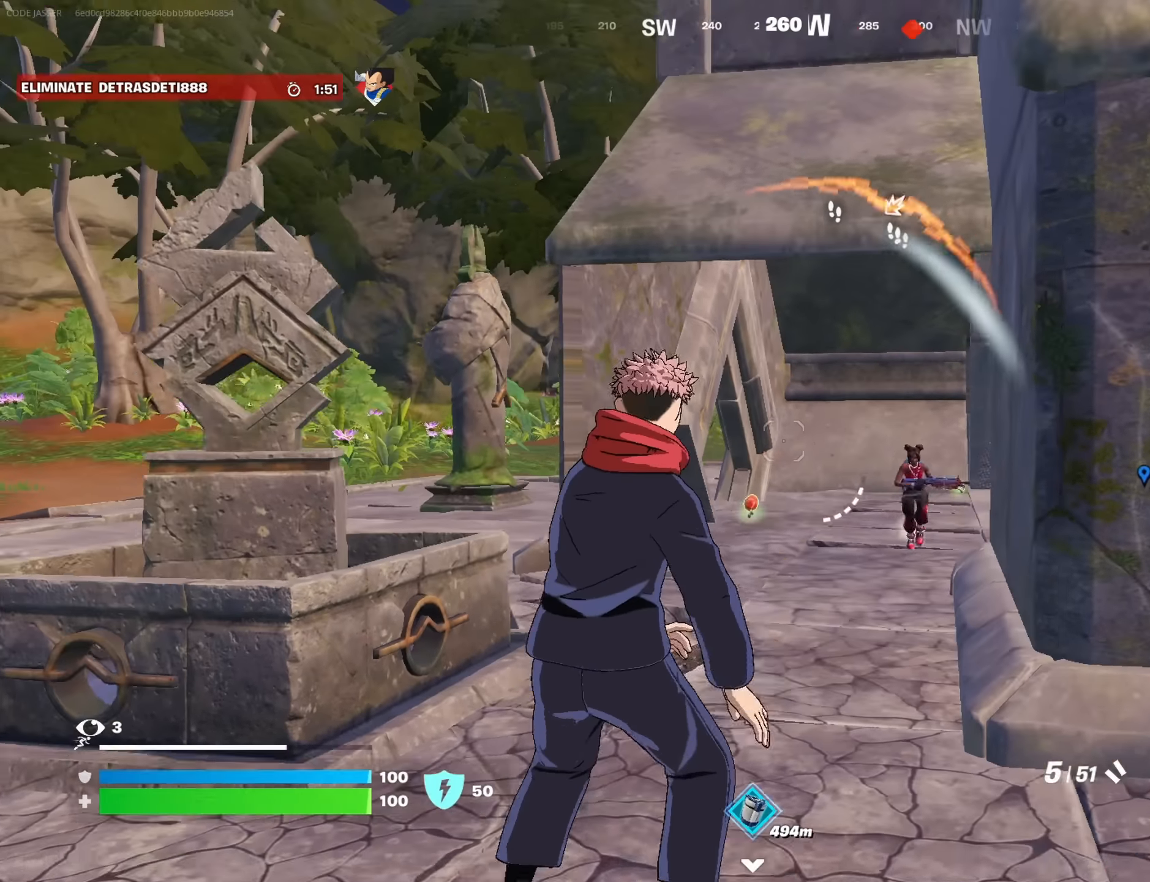
{"buttons": [], "left_stick": "right", "right_stick": "left", "events": [[33, "right_stick", "down"], [50, "CROSS", "up"], [50, "left_stick", "left"], [133, "right_stick", "center"], [183, "left_stick", "down"], [250, "left_stick", "right"], [367, "right_stick", "up-right"], [417, "R2", "down"], [467, "right_stick", "left"], [483, "R2", "up"]]}
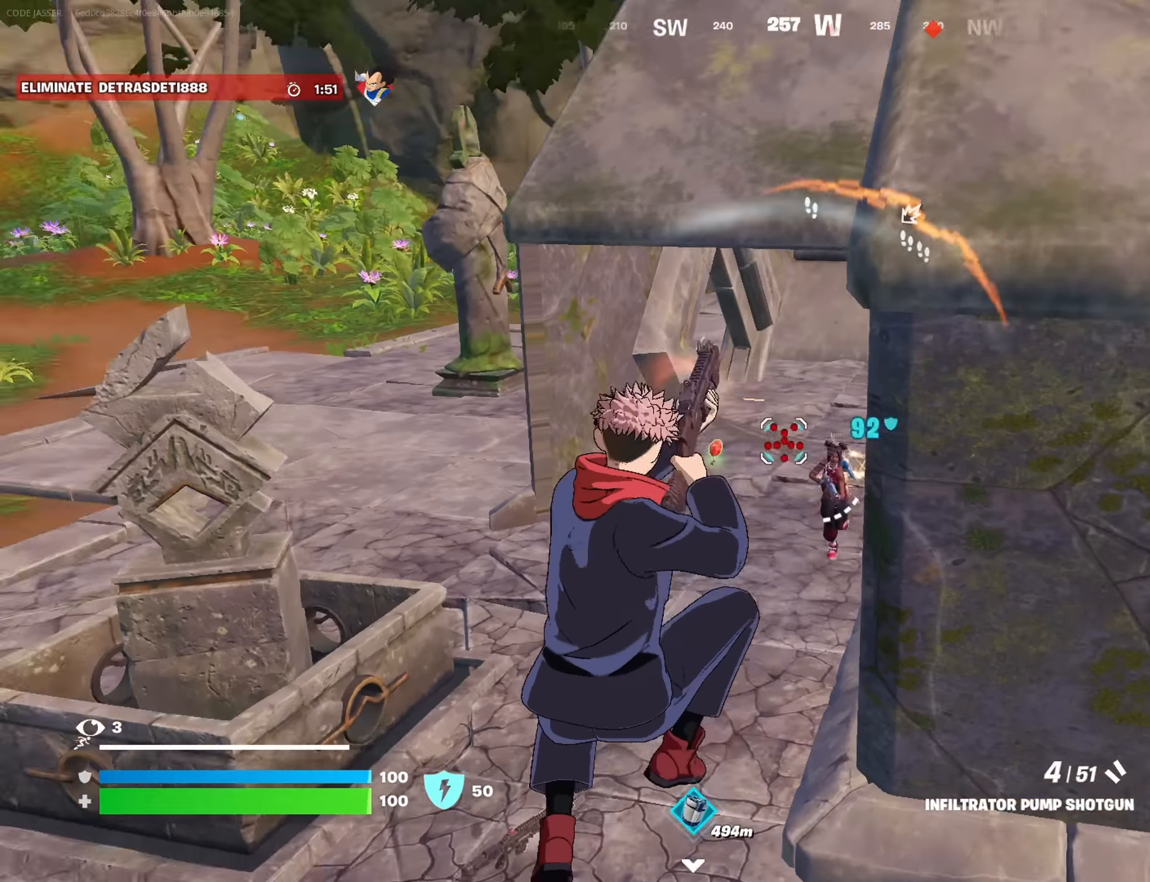
{"buttons": [], "left_stick": "up-right", "right_stick": "down-left", "events": [[50, "right_stick", "right"], [67, "R1", "down"], [167, "R1", "up"], [217, "left_stick", "up-right"], [267, "L3", "down"], [350, "L3", "up"], [367, "right_stick", "up-left"], [417, "L1", "down"], [483, "L1", "up"], [500, "right_stick", "down-left"]]}
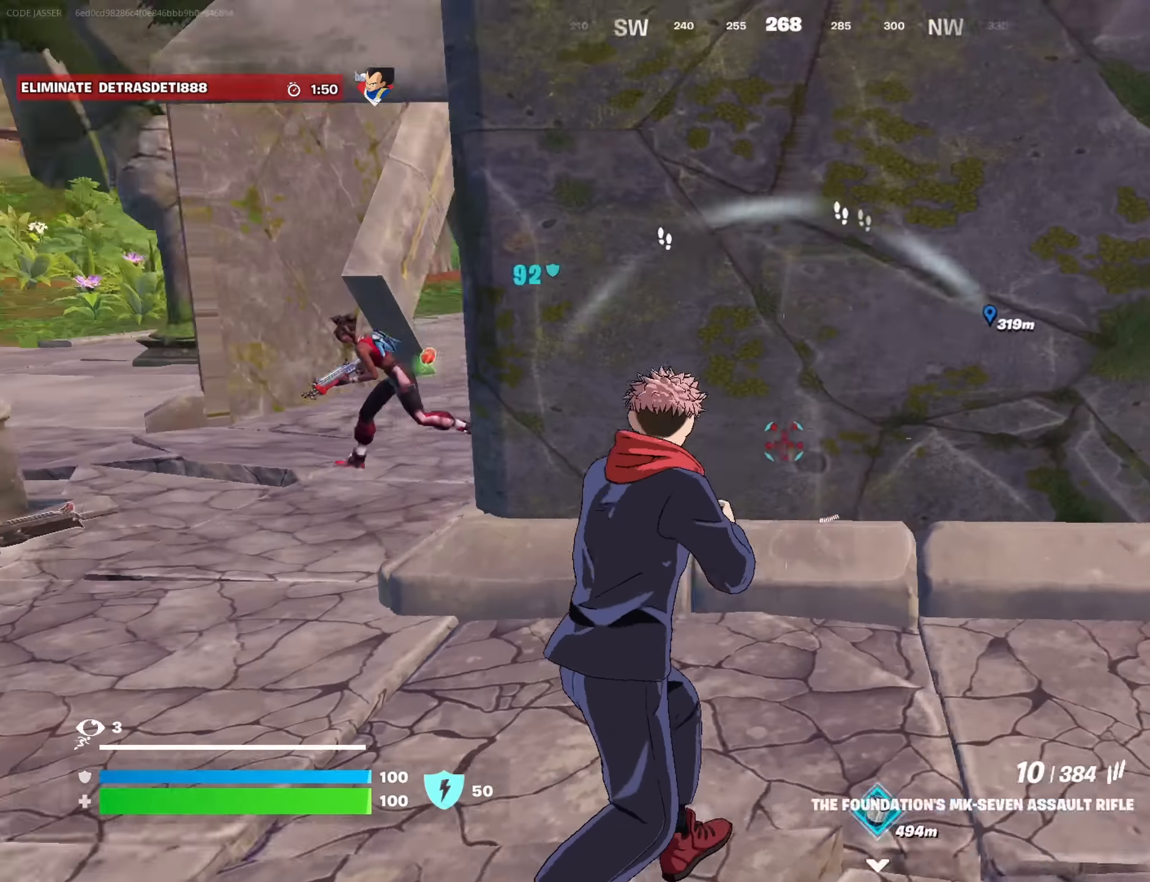
{"buttons": ["CROSS"], "left_stick": "left", "right_stick": "center", "events": [[83, "right_stick", "center"], [217, "right_stick", "left"], [300, "left_stick", "down-left"], [333, "right_stick", "center"], [367, "left_stick", "left"], [433, "CROSS", "down"]]}
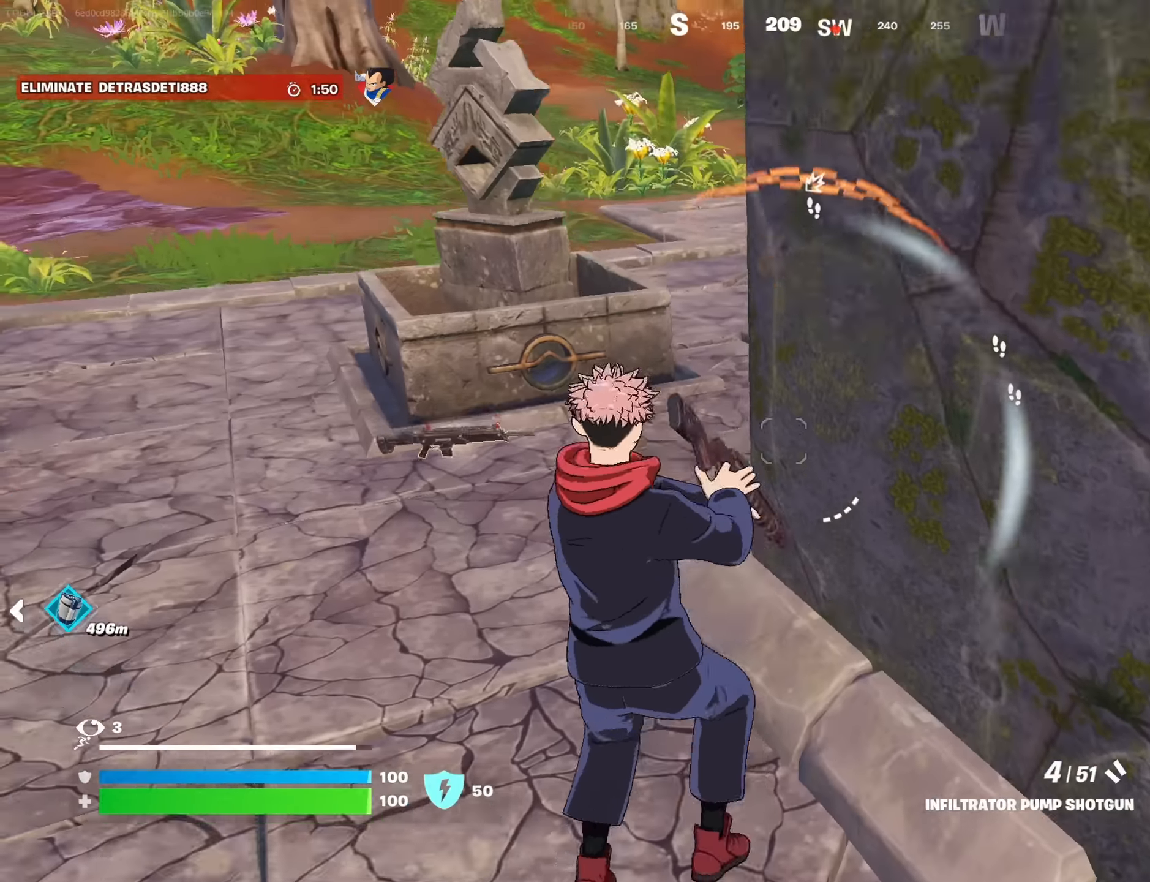
{"buttons": [], "left_stick": "up-left", "right_stick": "up-right", "events": [[17, "CROSS", "up"], [167, "left_stick", "up-left"], [183, "SQUARE", "down"], [250, "SQUARE", "up"], [450, "right_stick", "up-right"]]}
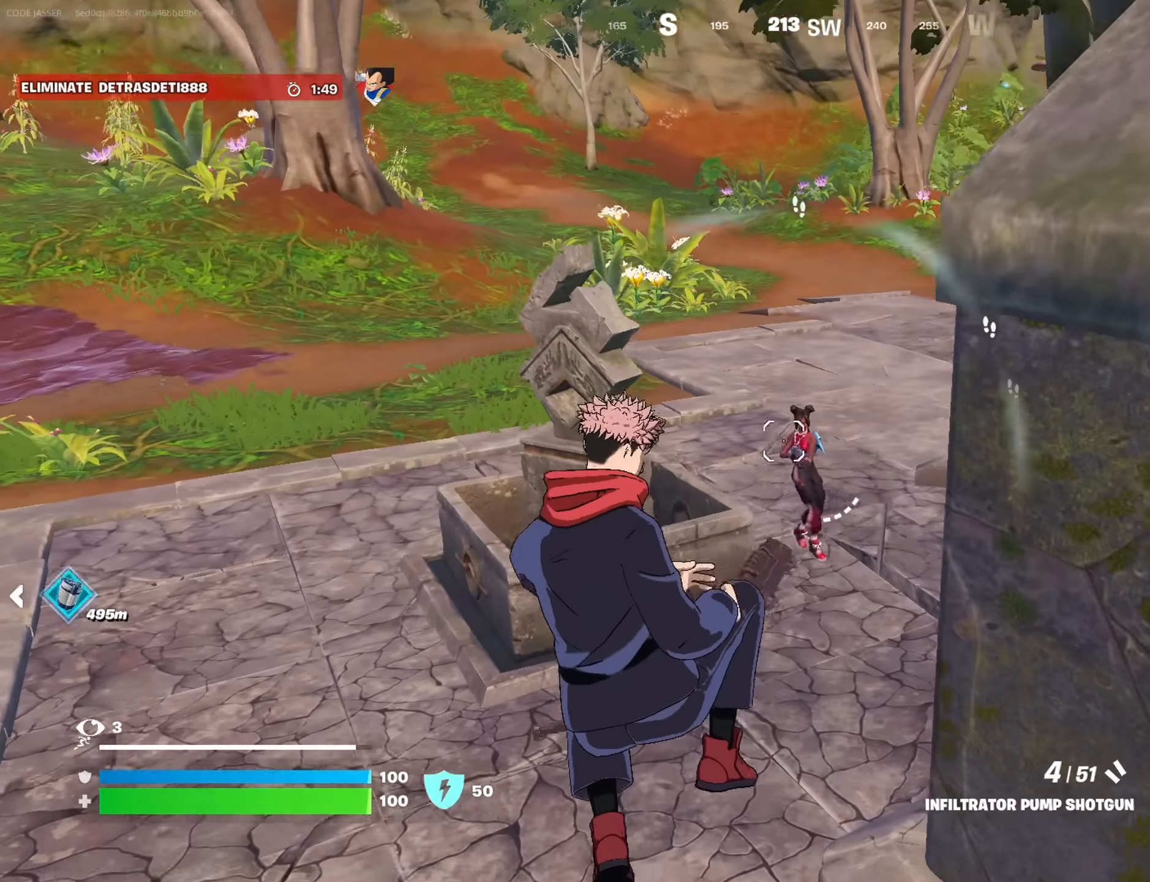
{"buttons": [], "left_stick": "right", "right_stick": "center", "events": [[17, "R2", "down"], [83, "R2", "up"], [83, "right_stick", "down"], [150, "R1", "down"], [183, "left_stick", "right"], [183, "right_stick", "up"], [250, "R1", "up"], [283, "right_stick", "center"]]}
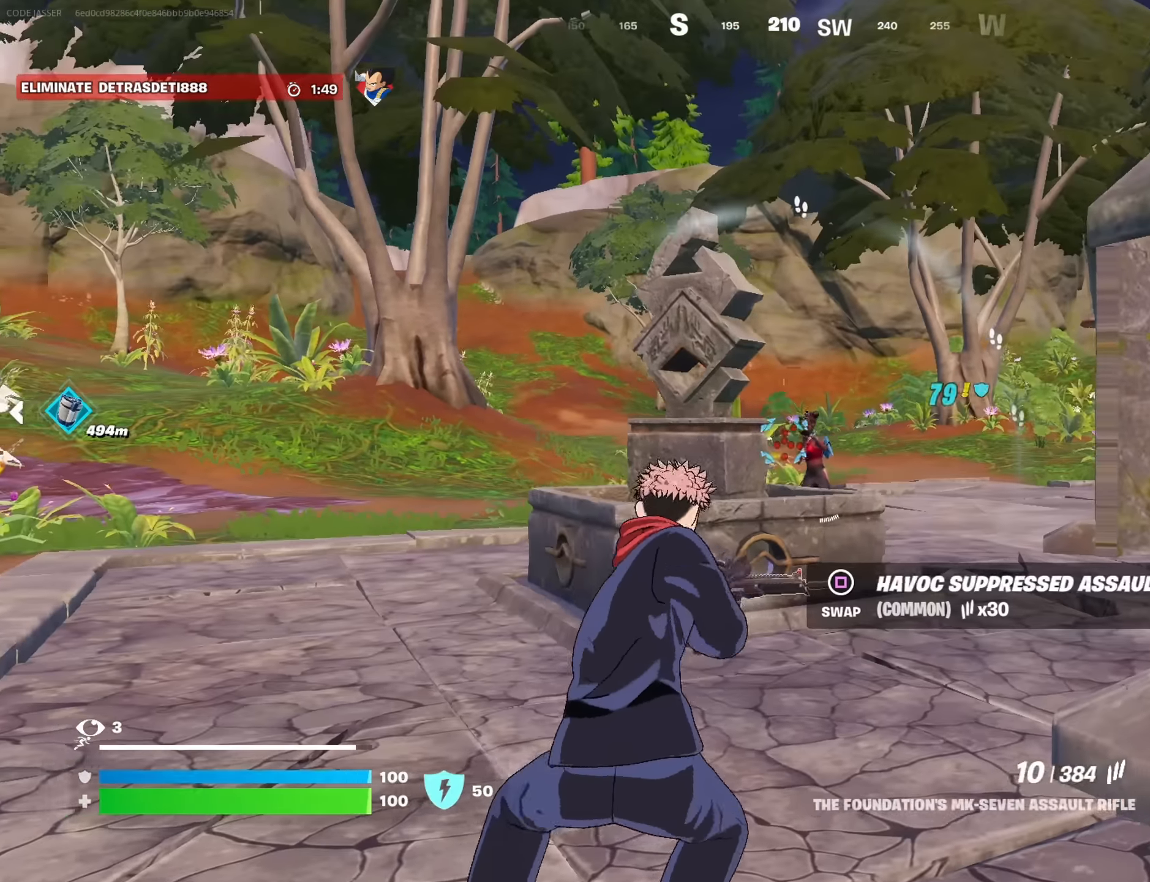
{"buttons": ["R2"], "left_stick": "down-left", "right_stick": "center", "events": [[133, "R2", "down"], [333, "left_stick", "down"], [383, "left_stick", "down-left"], [400, "right_stick", "left"], [450, "right_stick", "center"]]}